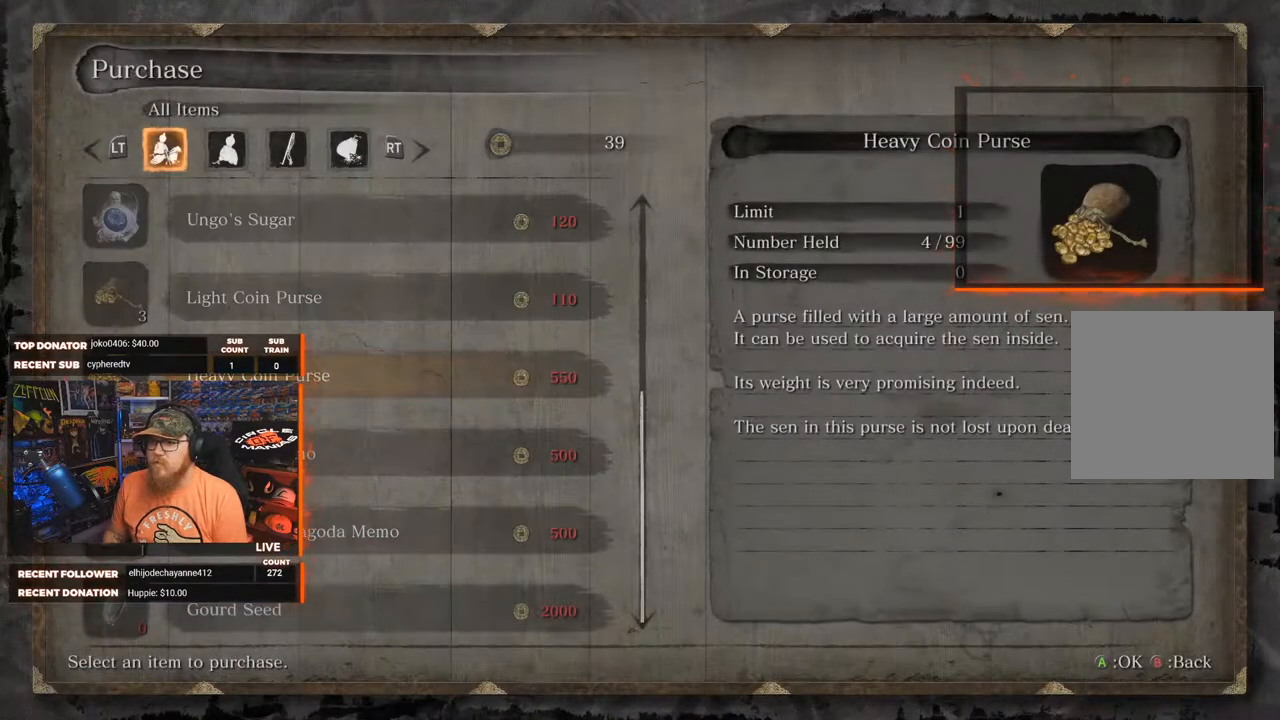
Gameplay with a controller (Xbox layout); each line is a JSON object with the inputs held at the frame after it. "events" lists button and stick changes between this image and that frame as [ms after this image, input, new state], when the widget could be followed in between.
{"buttons": [], "left_stick": "center", "right_stick": "center", "events": []}
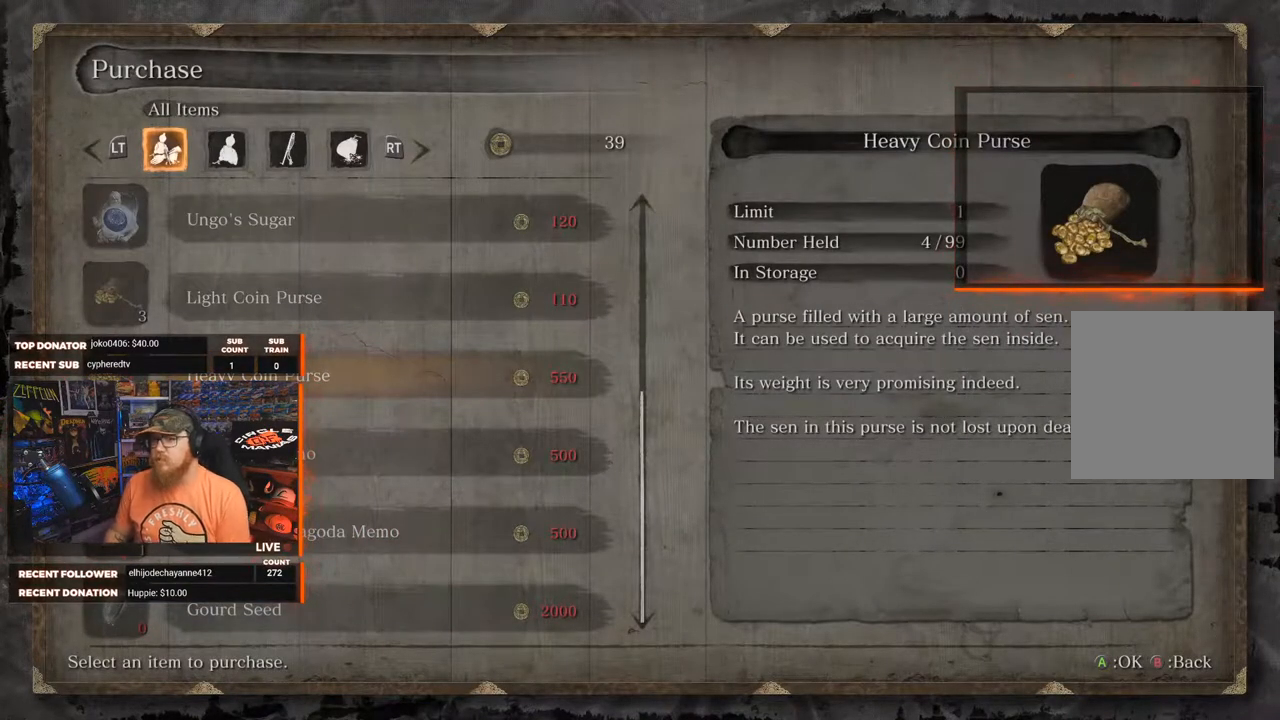
{"buttons": [], "left_stick": "center", "right_stick": "center", "events": []}
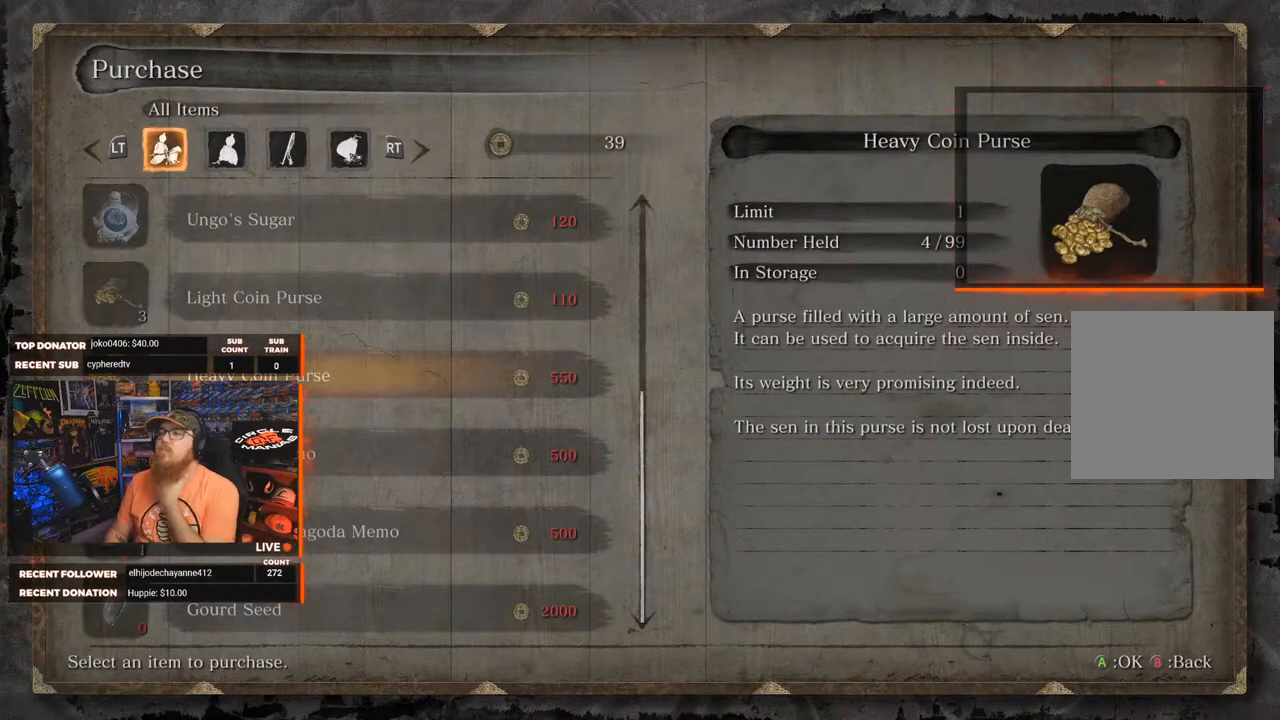
{"buttons": [], "left_stick": "center", "right_stick": "center", "events": []}
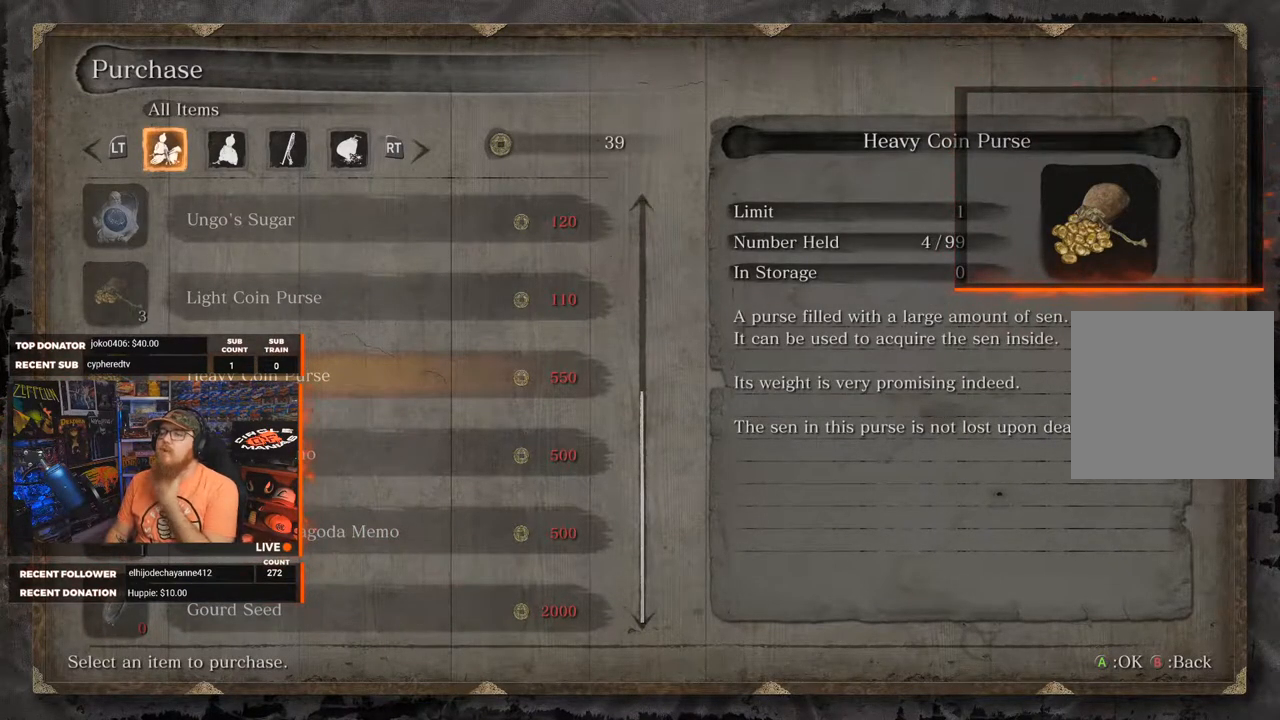
{"buttons": [], "left_stick": "center", "right_stick": "center", "events": []}
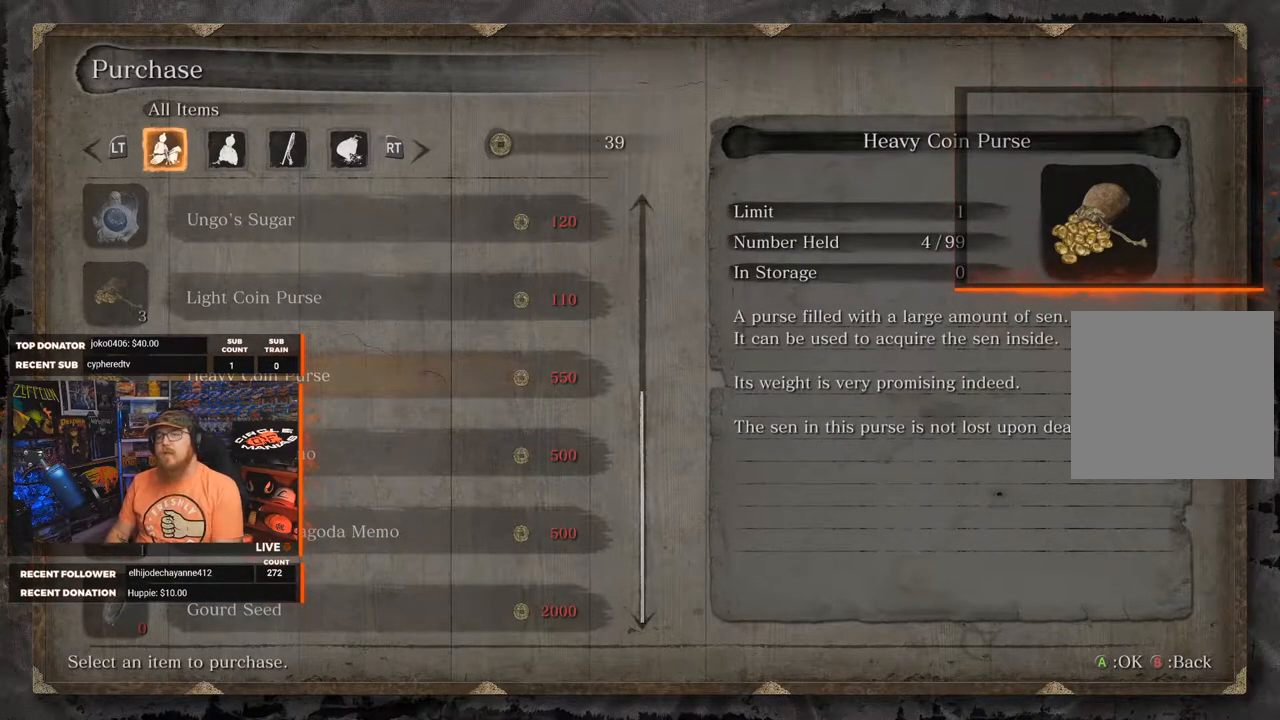
{"buttons": ["DPAD_UP"], "left_stick": "center", "right_stick": "center", "events": [[400, "DPAD_UP", "down"]]}
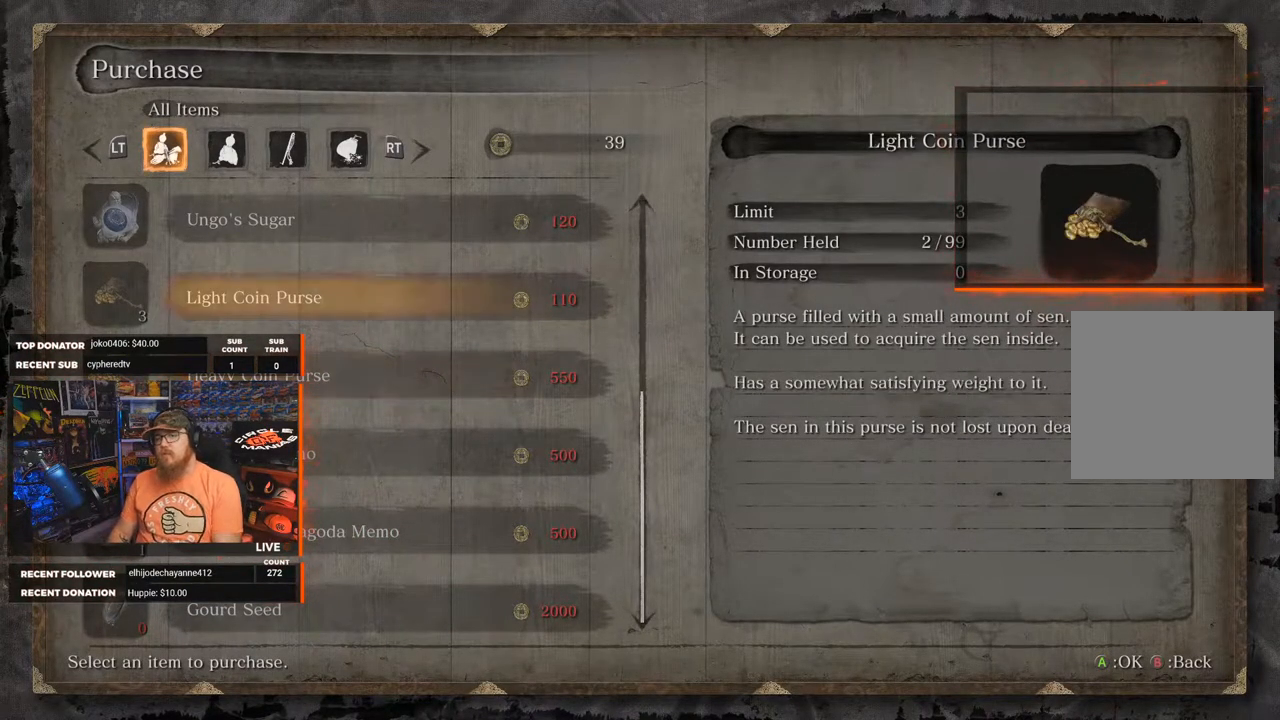
{"buttons": [], "left_stick": "center", "right_stick": "center", "events": [[17, "DPAD_UP", "up"]]}
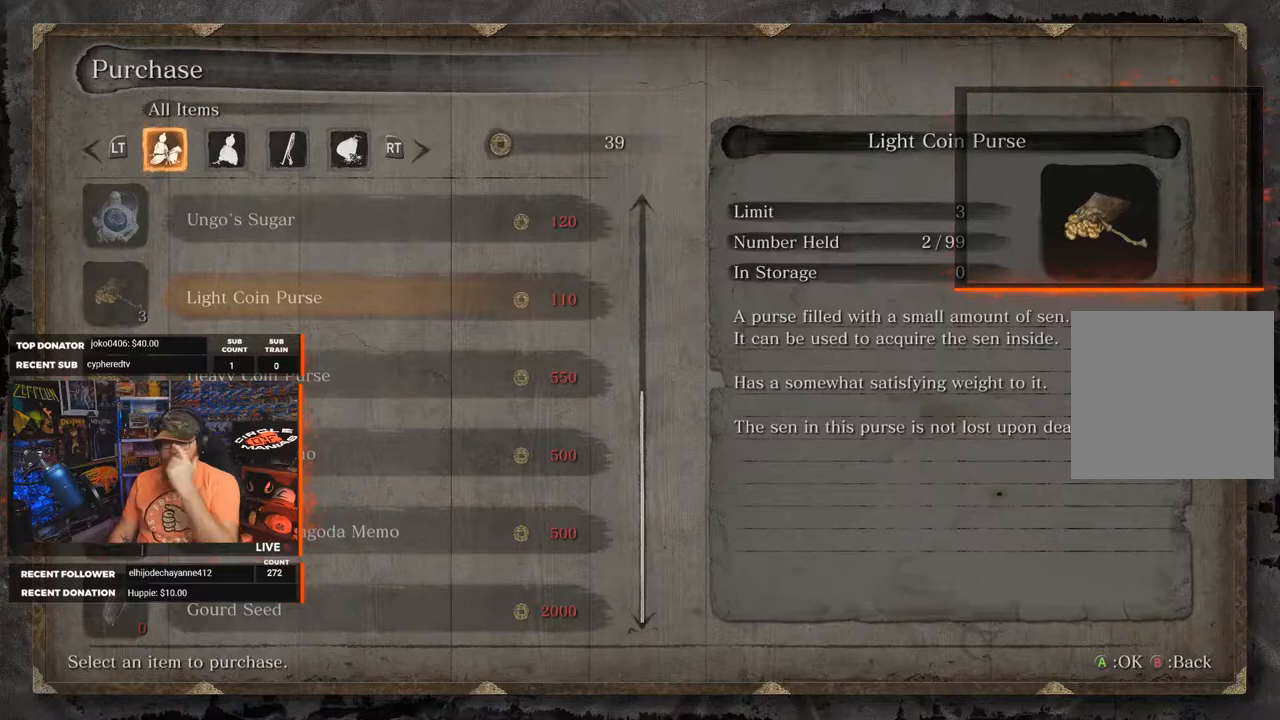
{"buttons": [], "left_stick": "center", "right_stick": "center", "events": []}
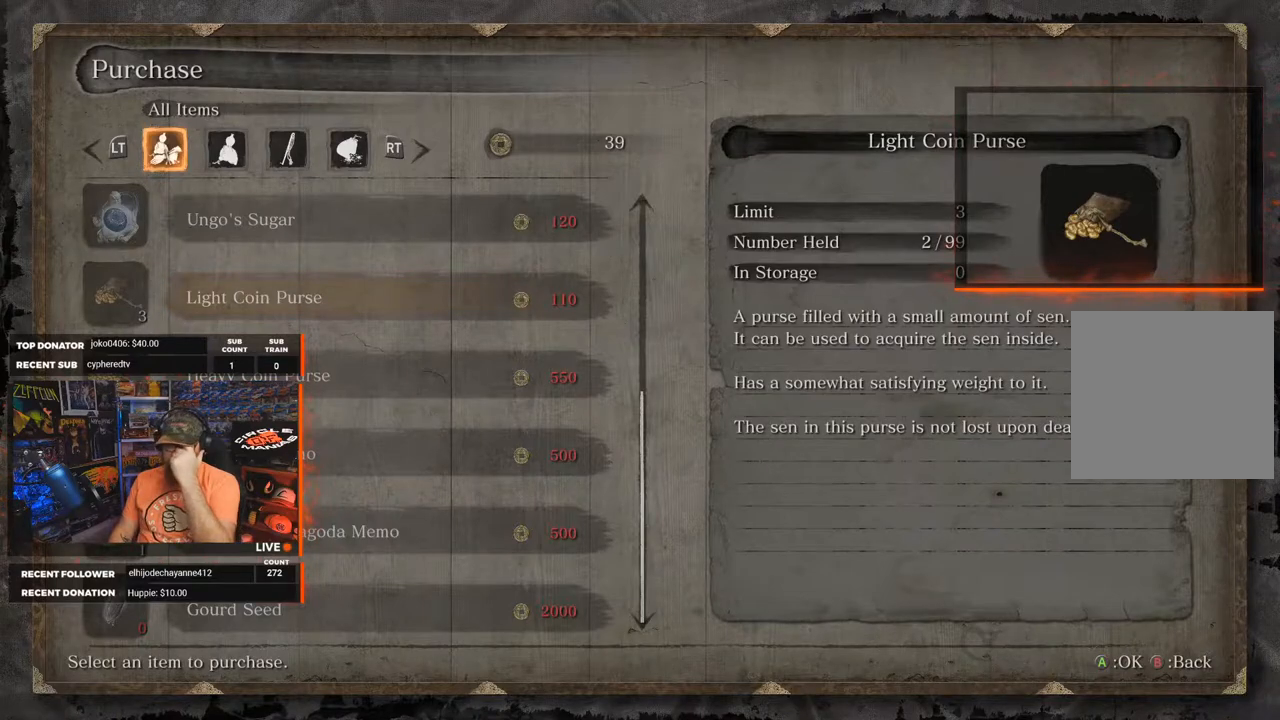
{"buttons": ["B"], "left_stick": "center", "right_stick": "center", "events": [[417, "B", "down"]]}
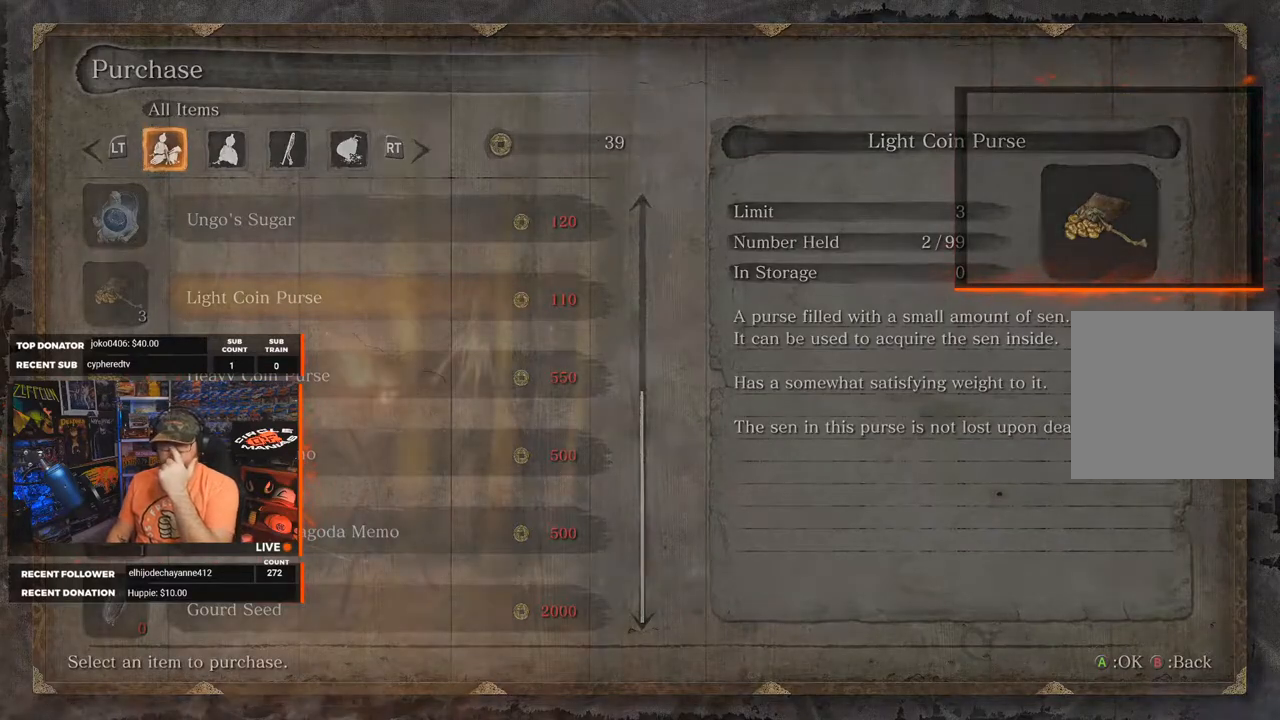
{"buttons": [], "left_stick": "center", "right_stick": "center", "events": [[50, "B", "up"]]}
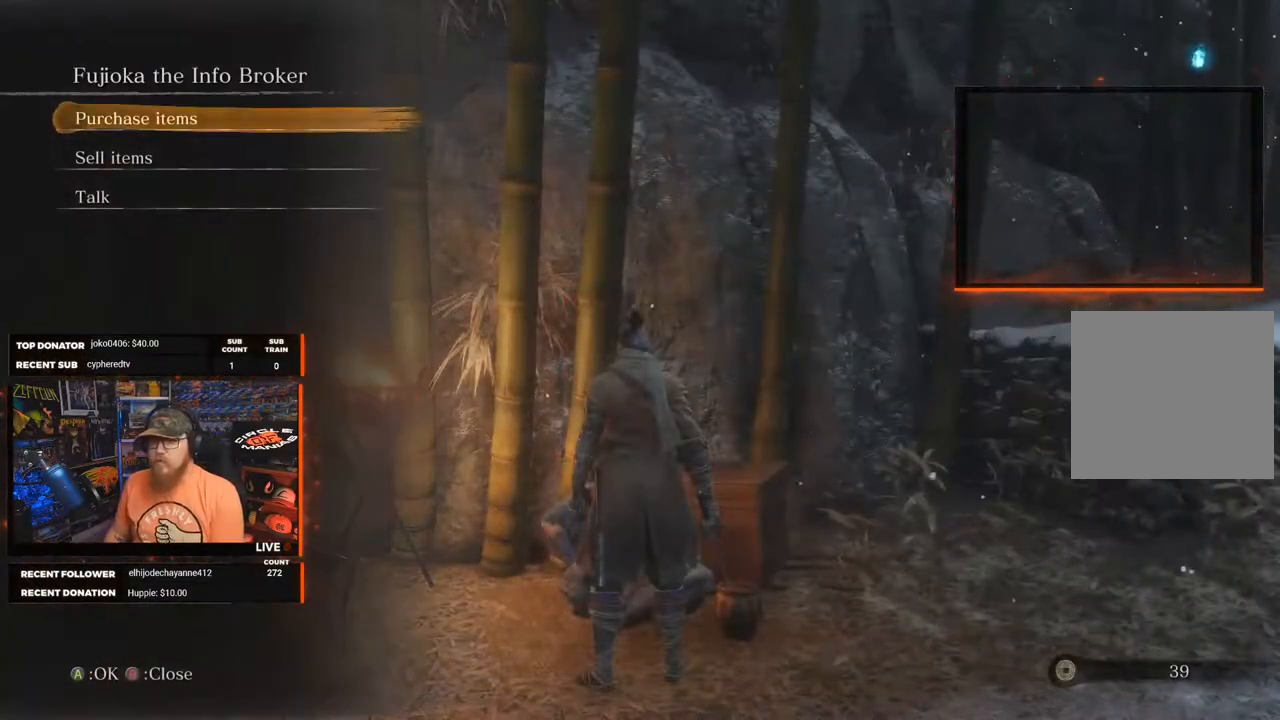
{"buttons": [], "left_stick": "center", "right_stick": "center", "events": [[283, "B", "down"], [417, "B", "up"]]}
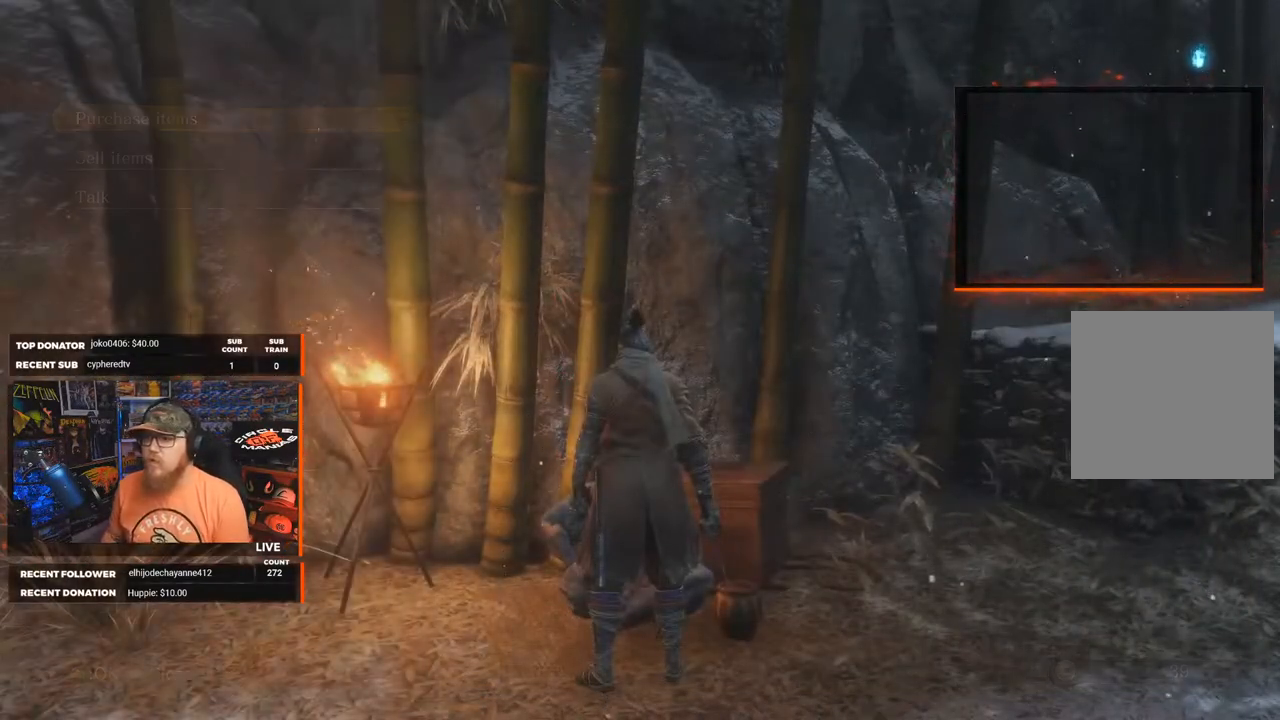
{"buttons": [], "left_stick": "right", "right_stick": "right", "events": [[100, "left_stick", "right"], [183, "right_stick", "right"]]}
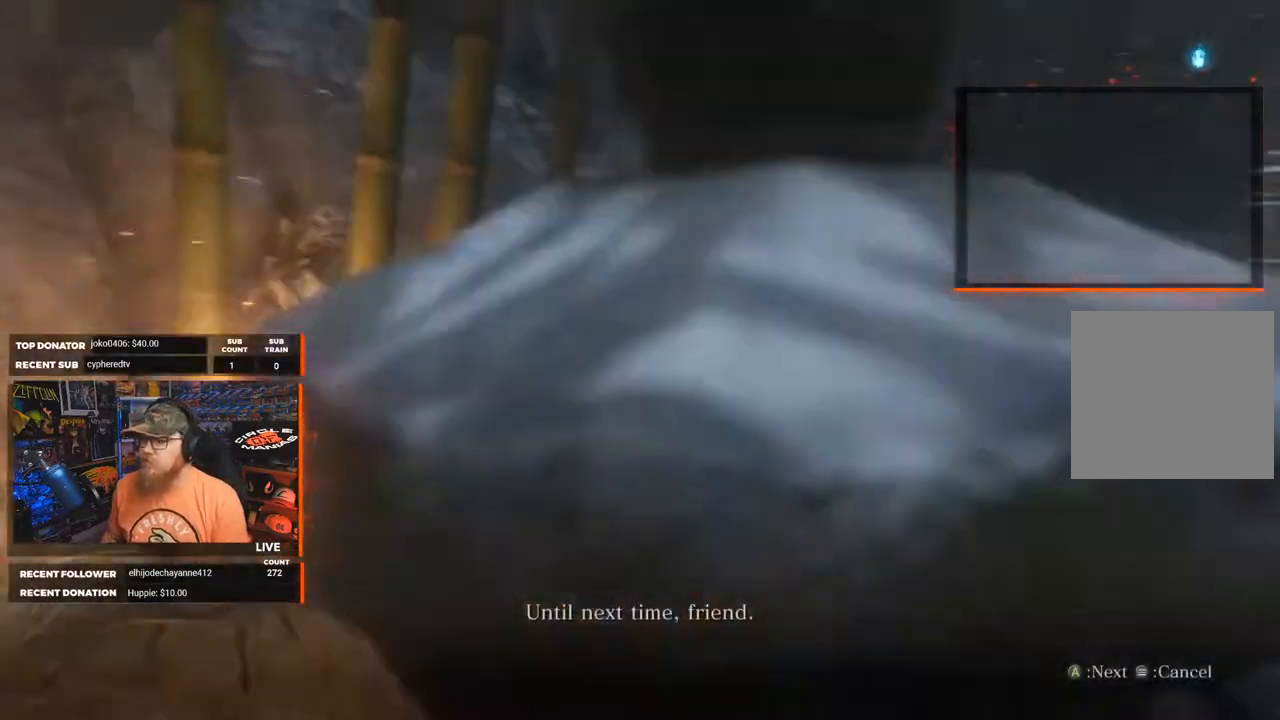
{"buttons": [], "left_stick": "right", "right_stick": "center", "events": [[133, "right_stick", "center"], [233, "A", "down"], [333, "A", "up"]]}
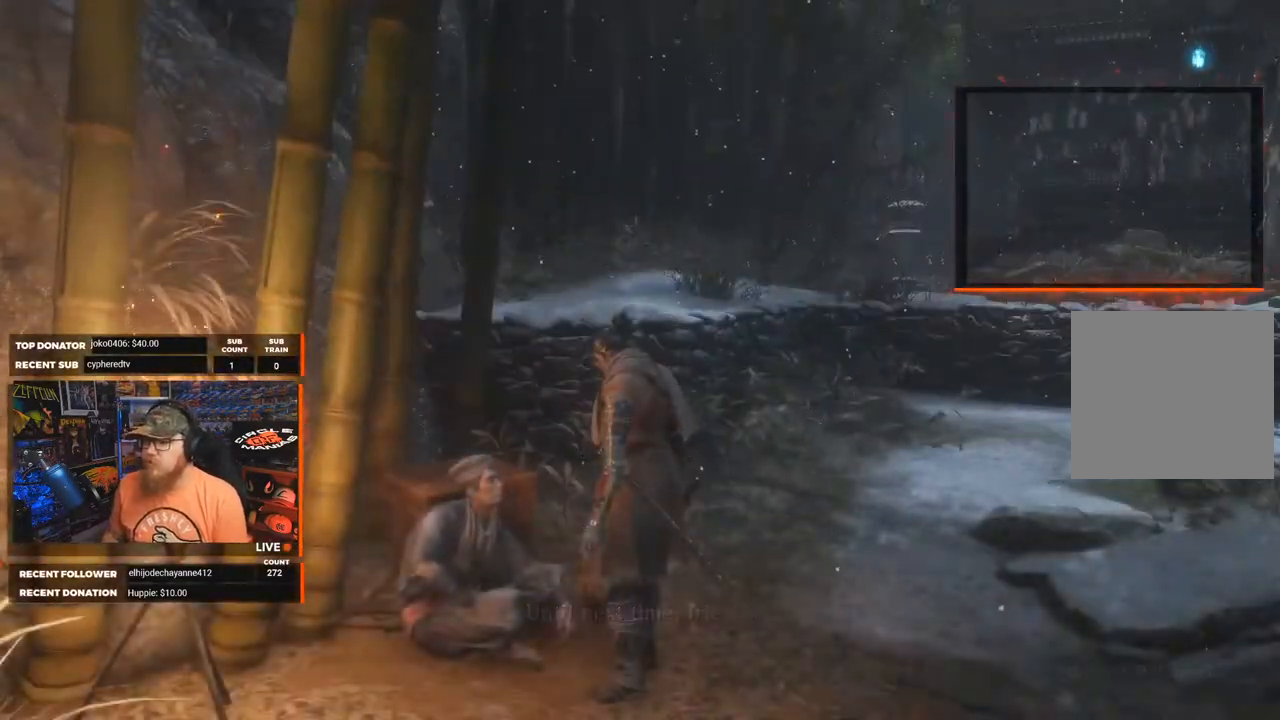
{"buttons": [], "left_stick": "right", "right_stick": "right", "events": [[267, "right_stick", "right"]]}
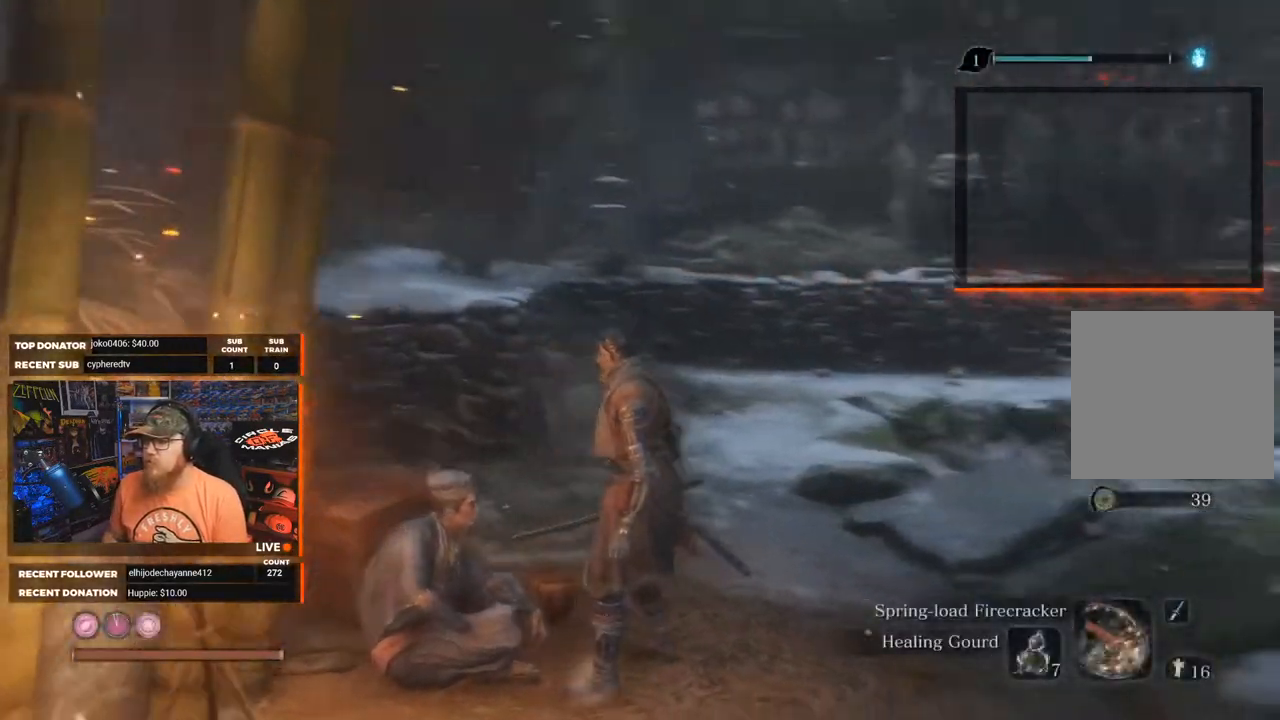
{"buttons": [], "left_stick": "up-right", "right_stick": "center", "events": [[333, "left_stick", "up-right"], [333, "right_stick", "center"]]}
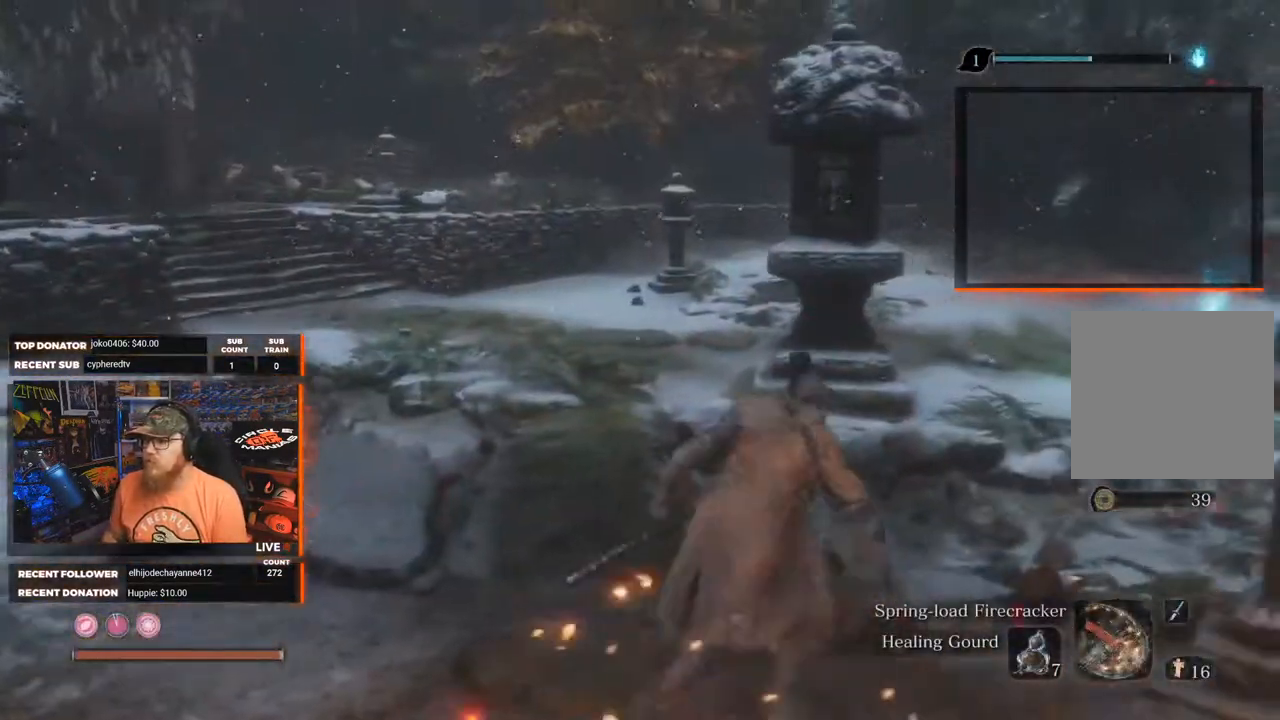
{"buttons": [], "left_stick": "up", "right_stick": "right", "events": [[300, "right_stick", "right"], [483, "left_stick", "up"]]}
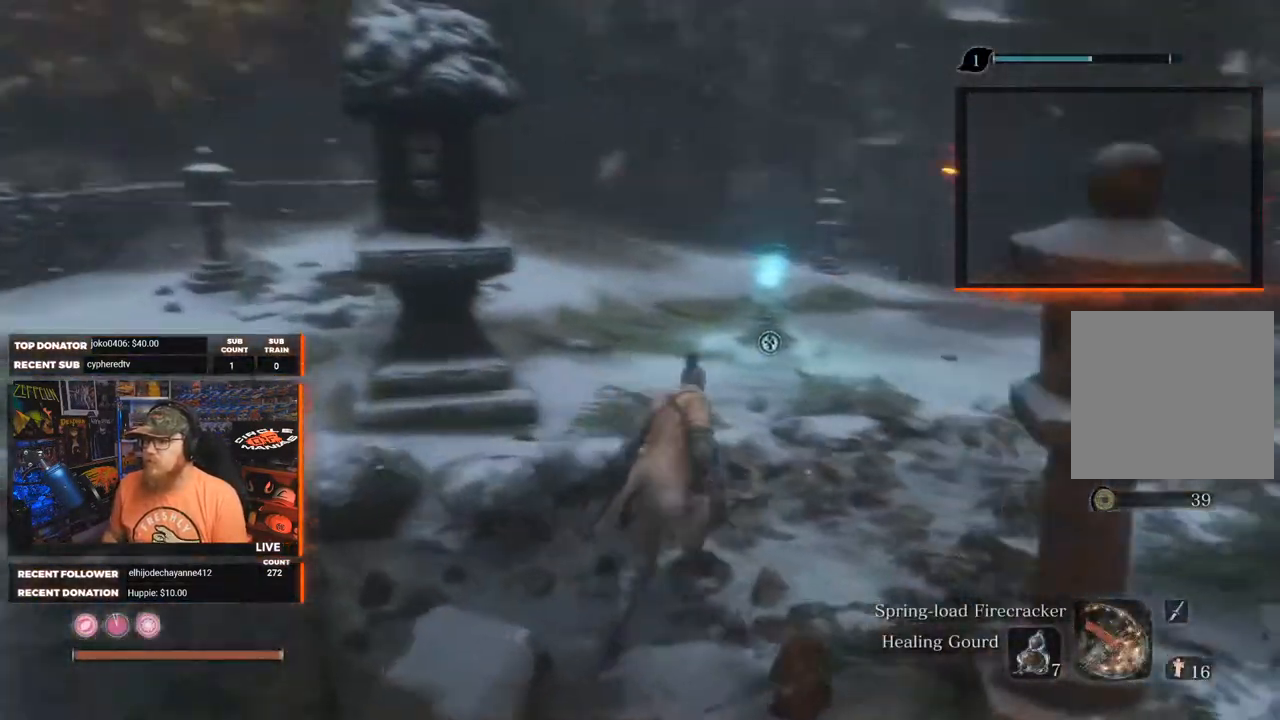
{"buttons": [], "left_stick": "up", "right_stick": "center", "events": [[50, "right_stick", "center"]]}
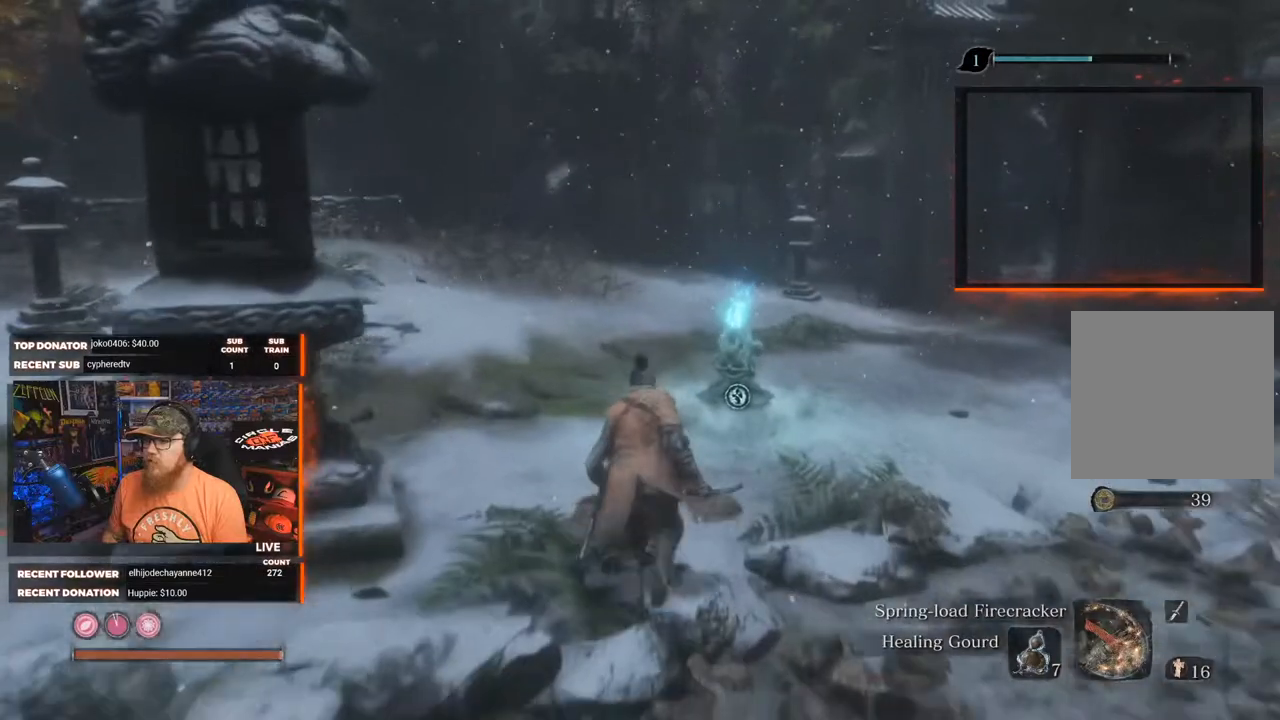
{"buttons": [], "left_stick": "up", "right_stick": "center", "events": []}
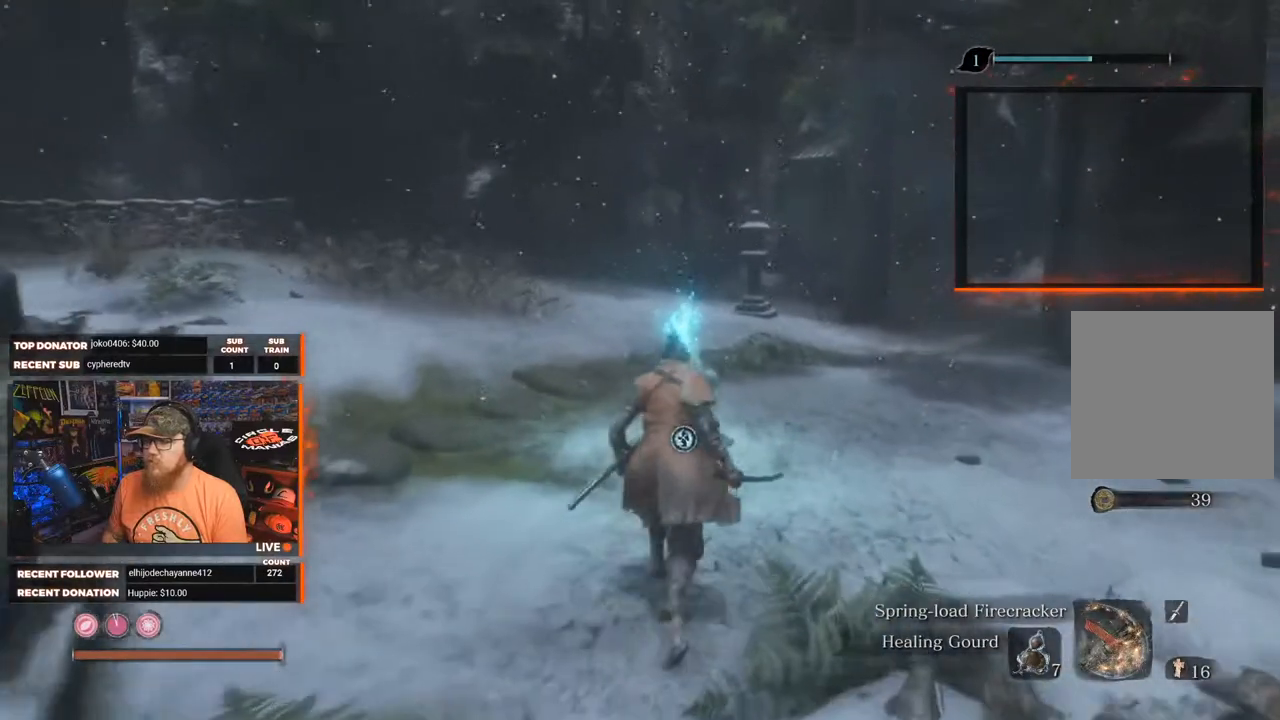
{"buttons": [], "left_stick": "center", "right_stick": "center", "events": [[267, "left_stick", "center"], [317, "X", "down"], [433, "X", "up"]]}
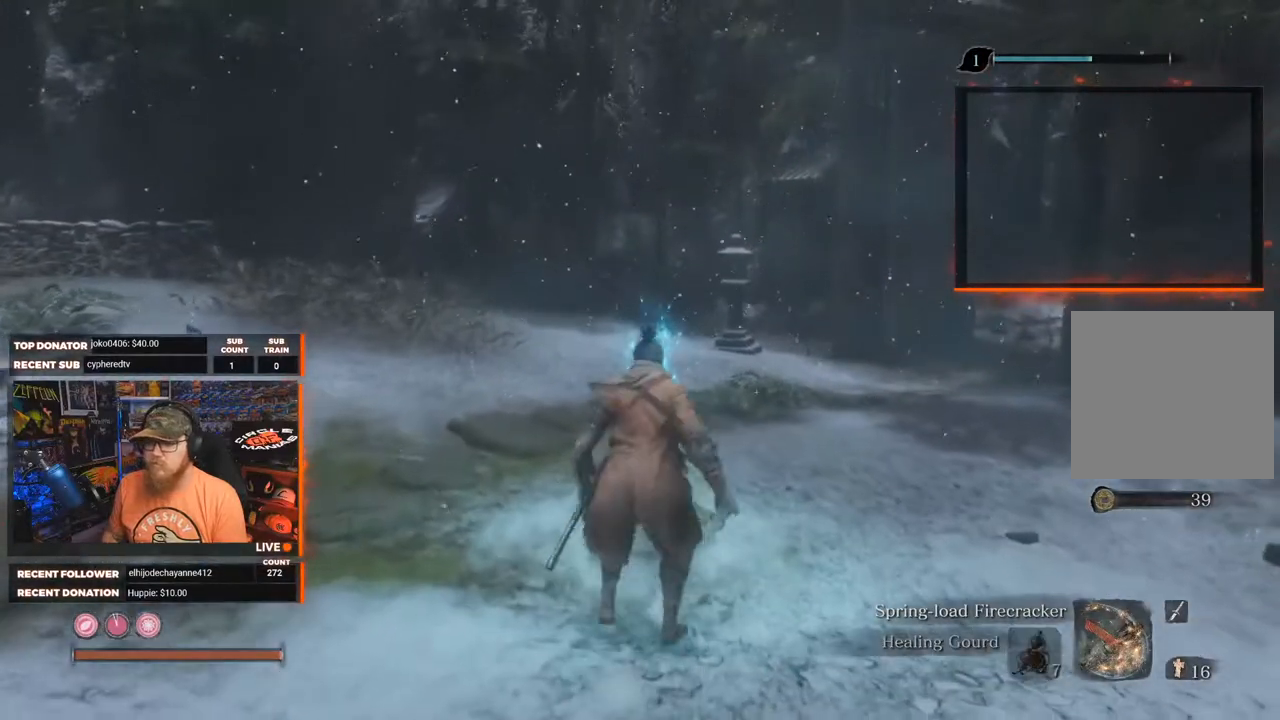
{"buttons": [], "left_stick": "center", "right_stick": "center", "events": []}
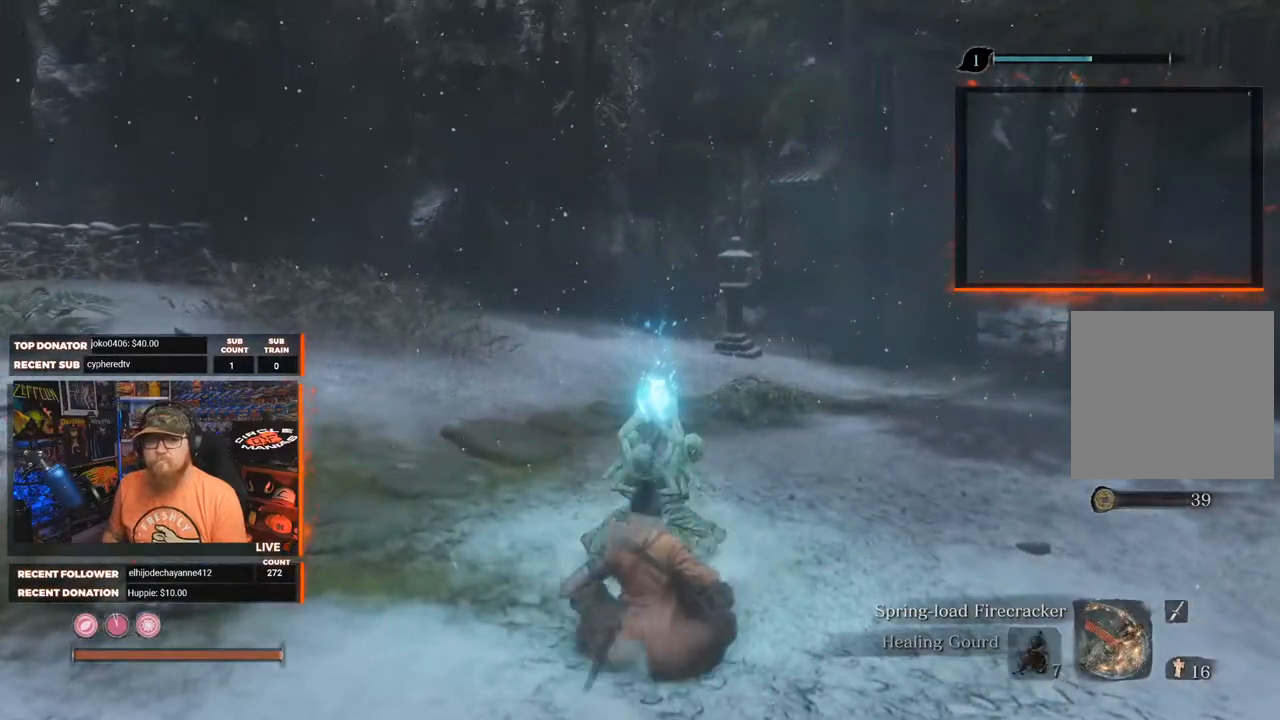
{"buttons": [], "left_stick": "center", "right_stick": "center", "events": []}
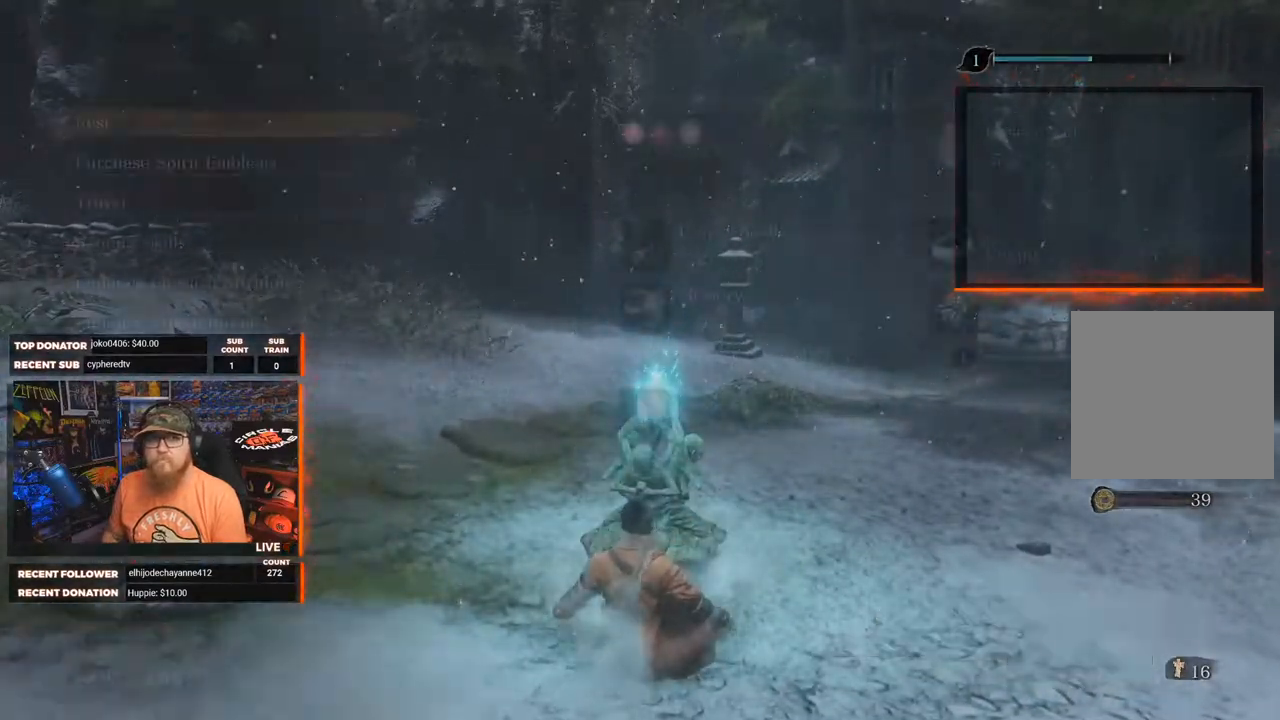
{"buttons": [], "left_stick": "center", "right_stick": "center", "events": []}
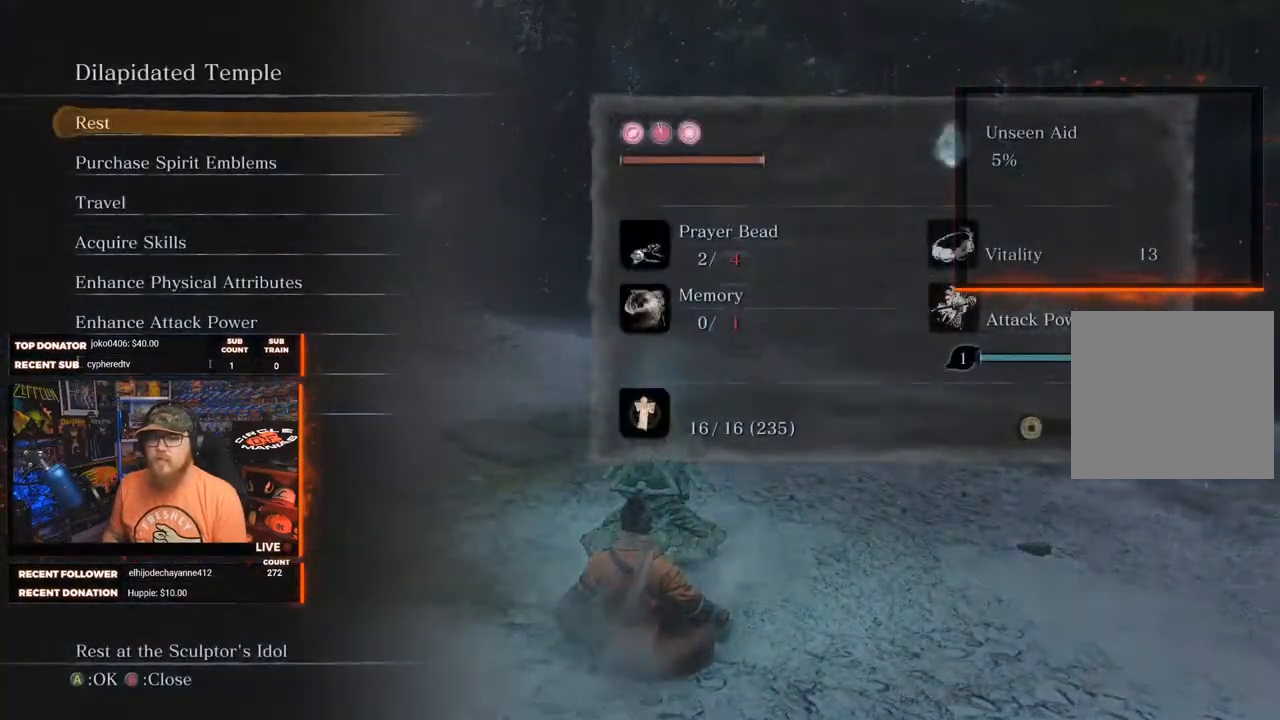
{"buttons": [], "left_stick": "center", "right_stick": "center", "events": []}
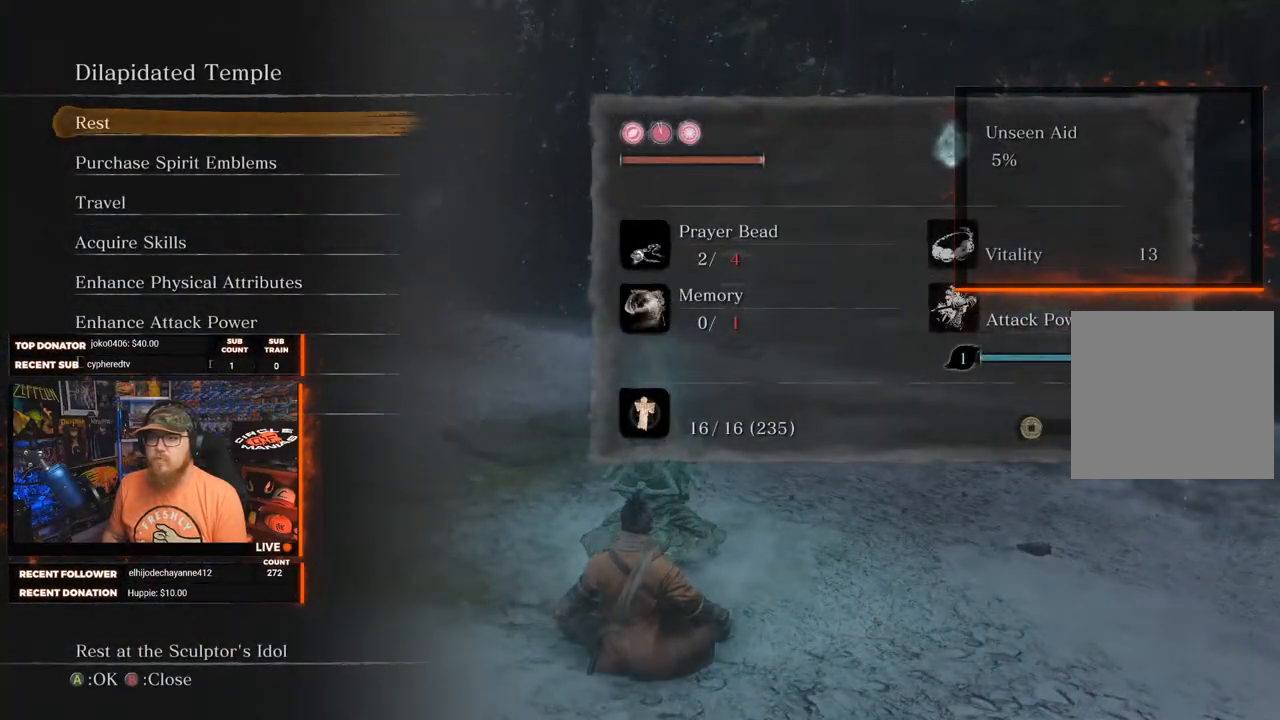
{"buttons": [], "left_stick": "center", "right_stick": "center", "events": [[183, "DPAD_DOWN", "down"], [250, "DPAD_DOWN", "up"], [367, "DPAD_DOWN", "down"], [417, "DPAD_DOWN", "up"]]}
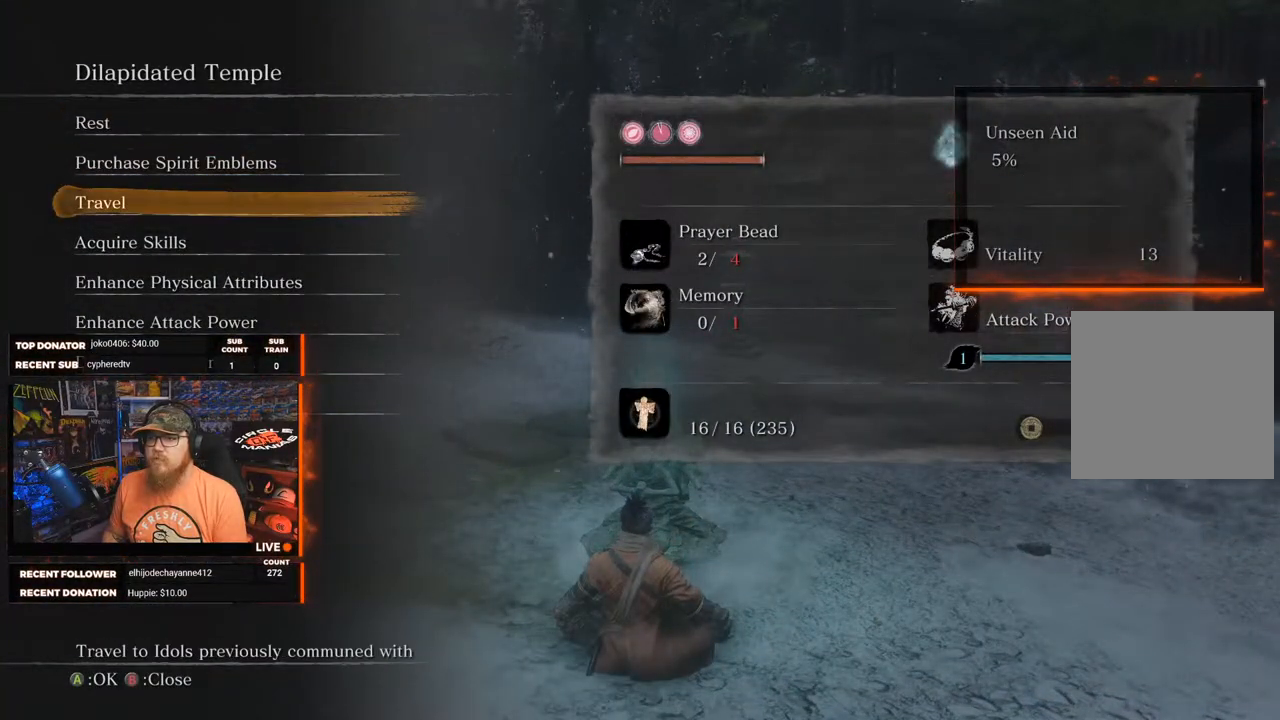
{"buttons": ["A"], "left_stick": "center", "right_stick": "center", "events": [[450, "A", "down"]]}
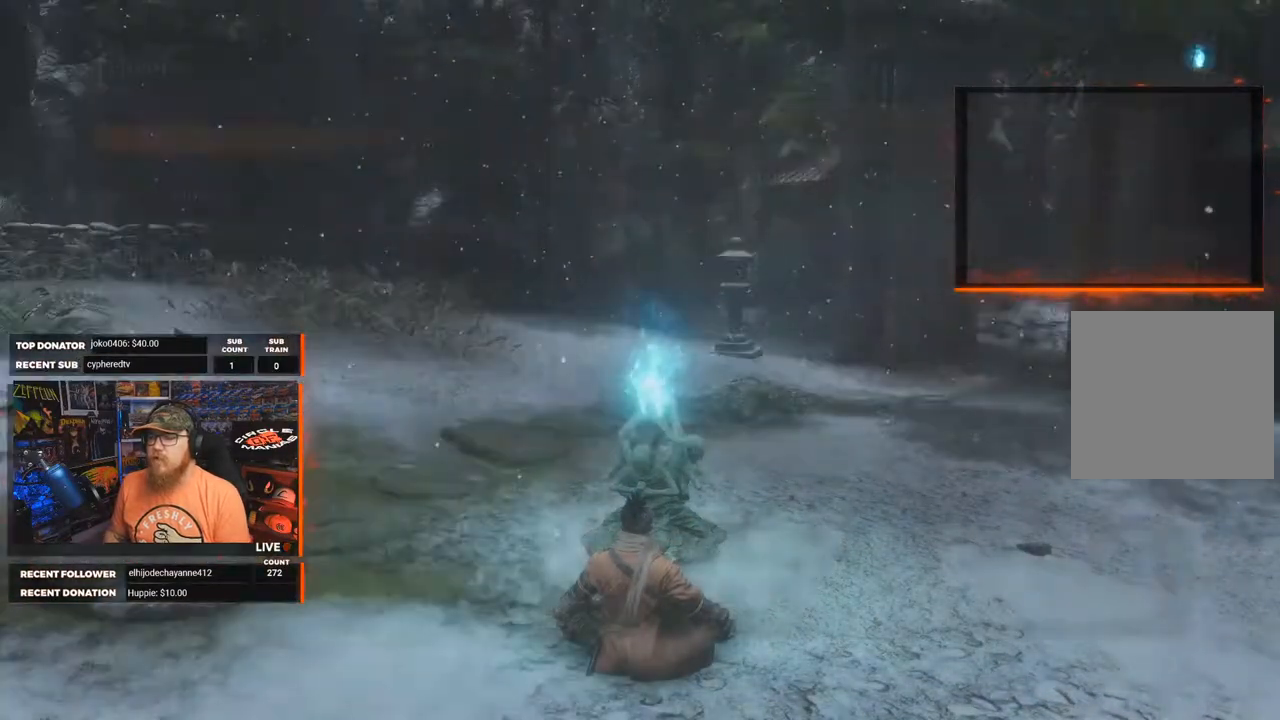
{"buttons": [], "left_stick": "center", "right_stick": "center", "events": [[50, "A", "up"]]}